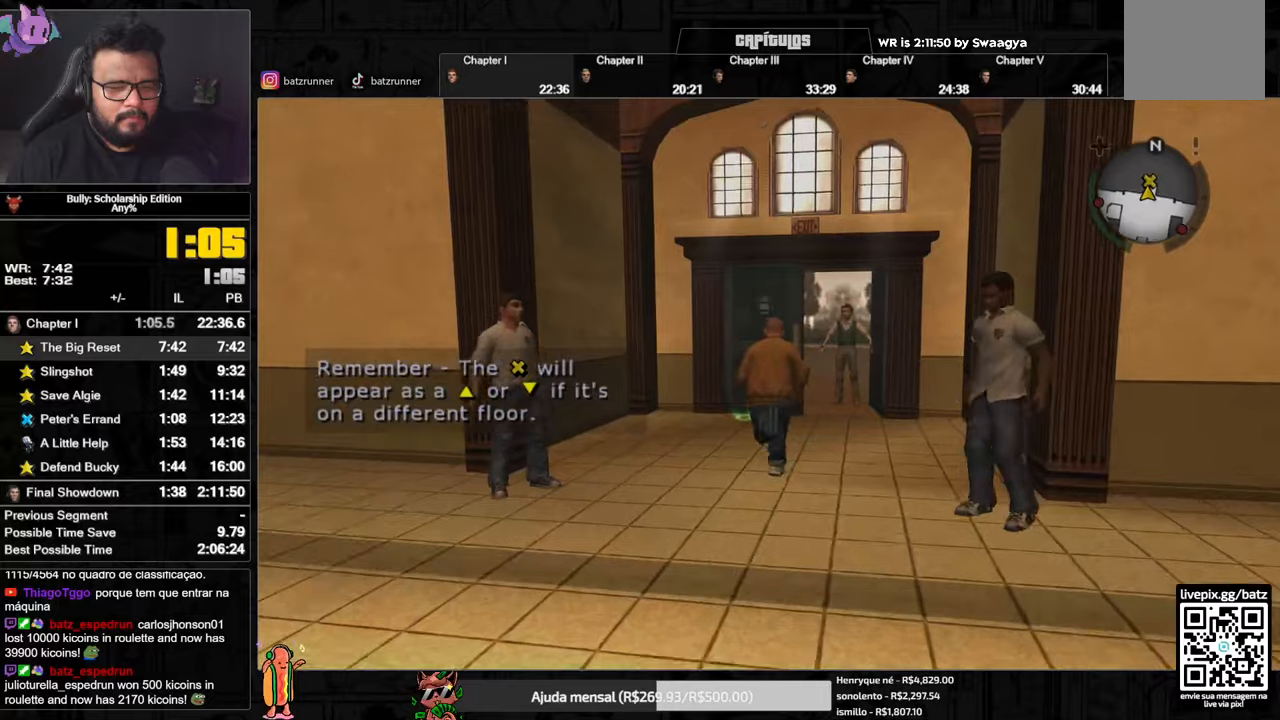
Gameplay with a controller (Xbox layout); each line is a JSON object with the inputs held at the frame after it. "events" lists button and stick changes between this image and that frame as [ms after this image, input, new state], when the widget could be followed in between.
{"buttons": [], "left_stick": "up", "right_stick": "center", "events": [[16, "A", "up"], [83, "A", "down"], [167, "A", "up"], [267, "A", "down"], [333, "A", "up"], [417, "A", "down"], [500, "A", "up"]]}
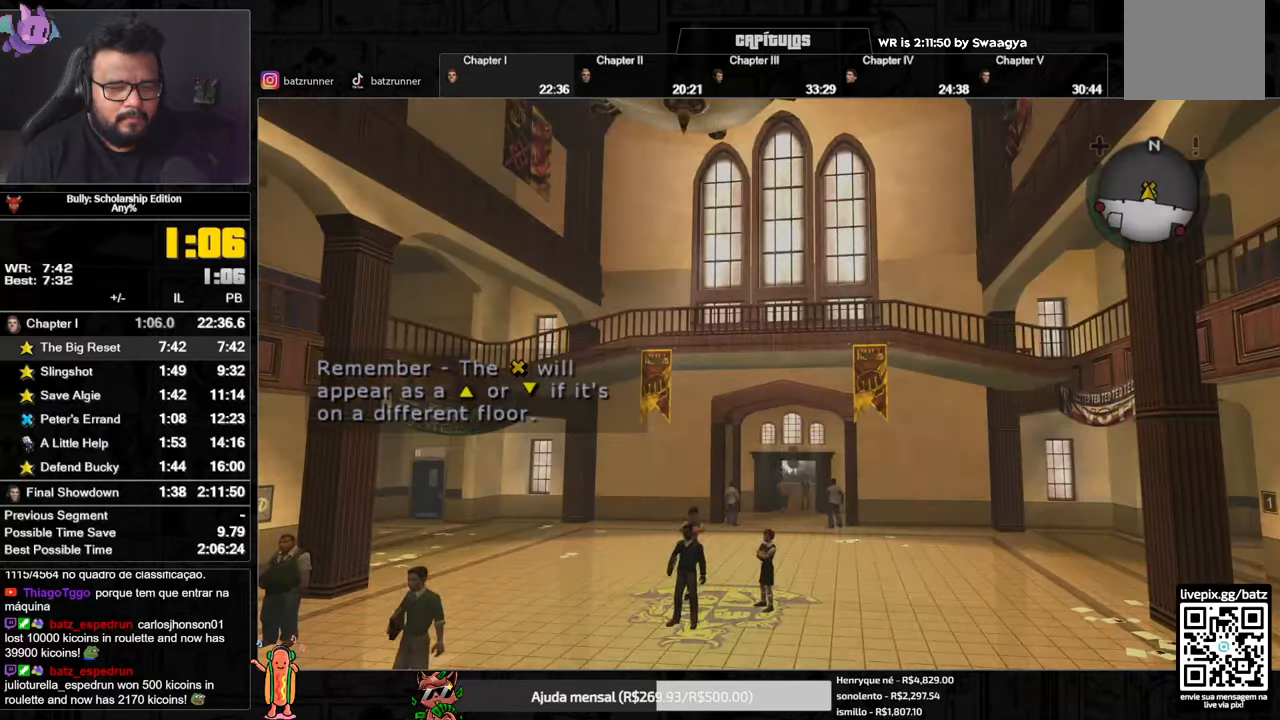
{"buttons": [], "left_stick": "up", "right_stick": "center", "events": [[84, "A", "down"], [184, "A", "up"], [250, "A", "down"], [351, "A", "up"]]}
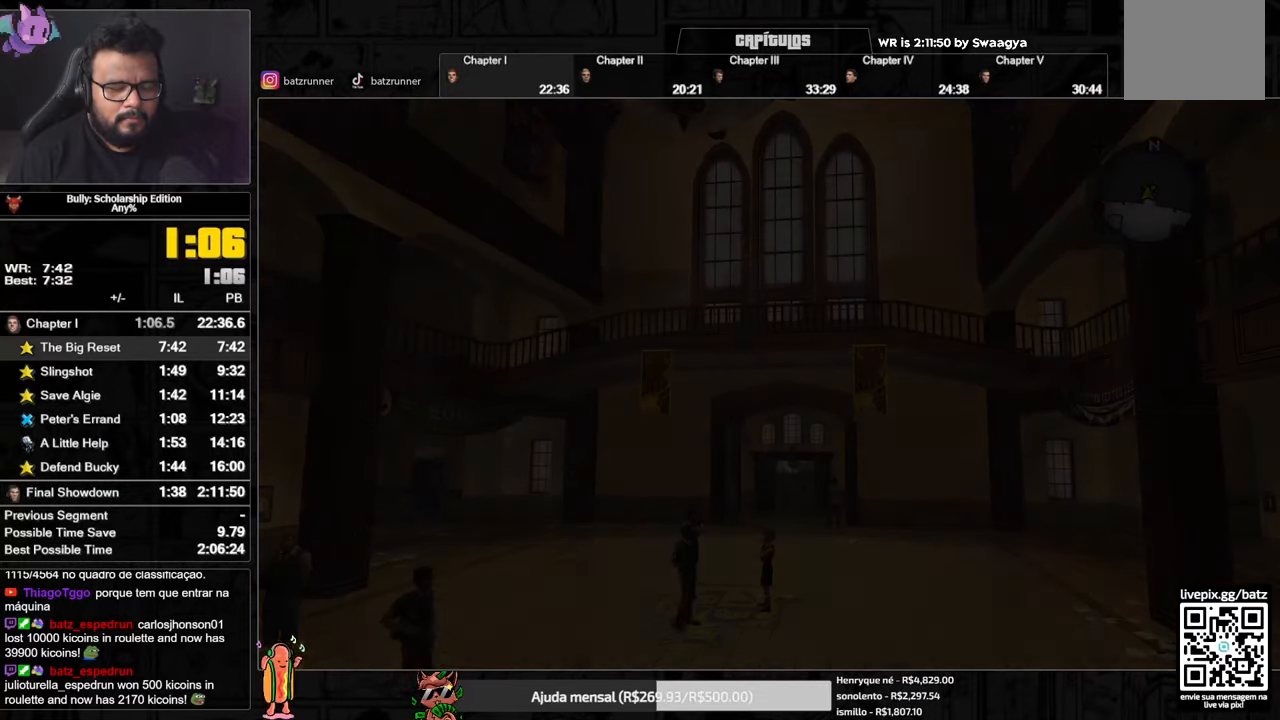
{"buttons": ["A"], "left_stick": "up", "right_stick": "center", "events": [[233, "A", "down"], [317, "A", "up"], [500, "A", "down"]]}
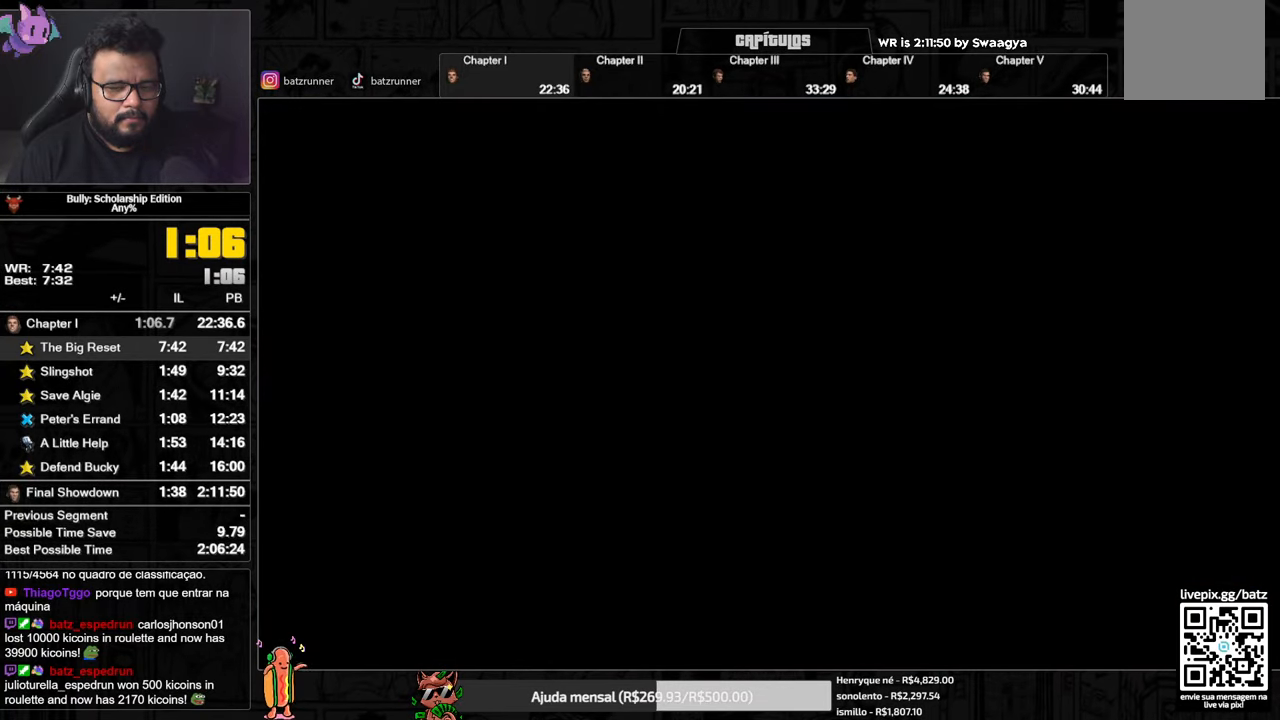
{"buttons": ["A"], "left_stick": "up", "right_stick": "center", "events": [[50, "A", "up"], [234, "A", "down"], [284, "A", "up"], [451, "A", "down"]]}
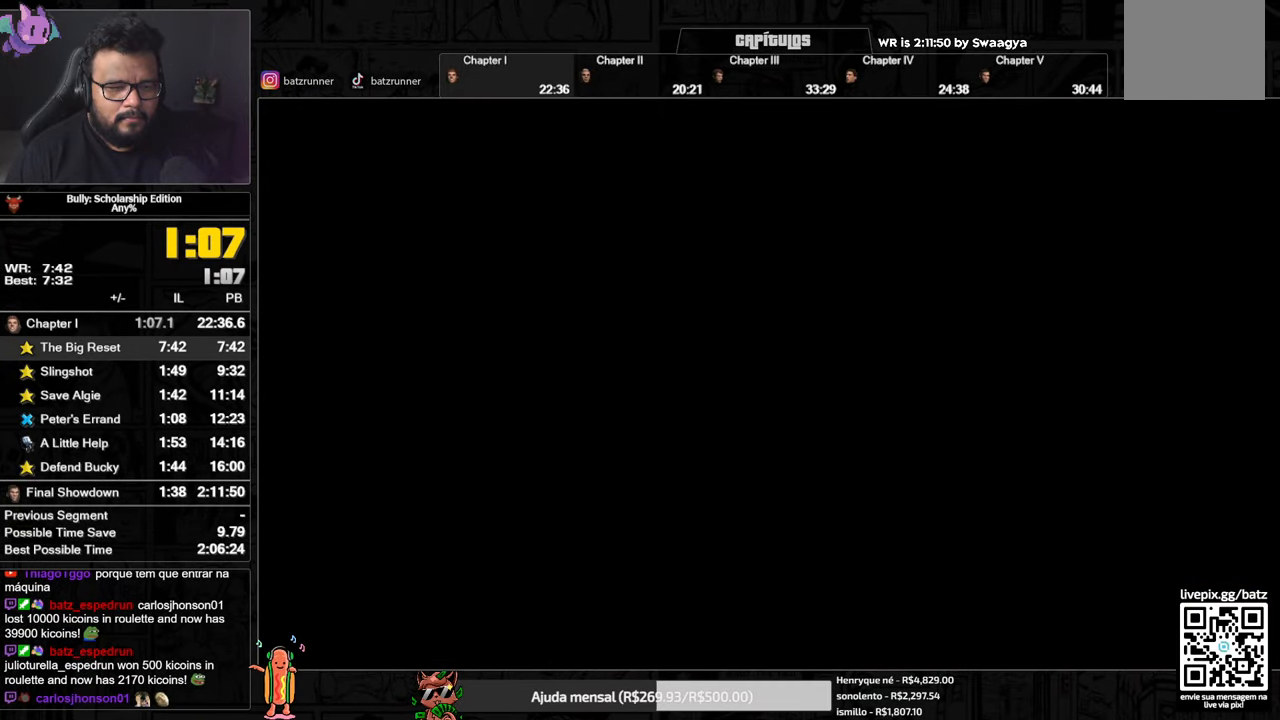
{"buttons": [], "left_stick": "up", "right_stick": "center", "events": [[16, "A", "up"], [116, "A", "down"], [150, "A", "up"], [233, "A", "down"], [350, "A", "up"], [417, "A", "down"], [500, "A", "up"]]}
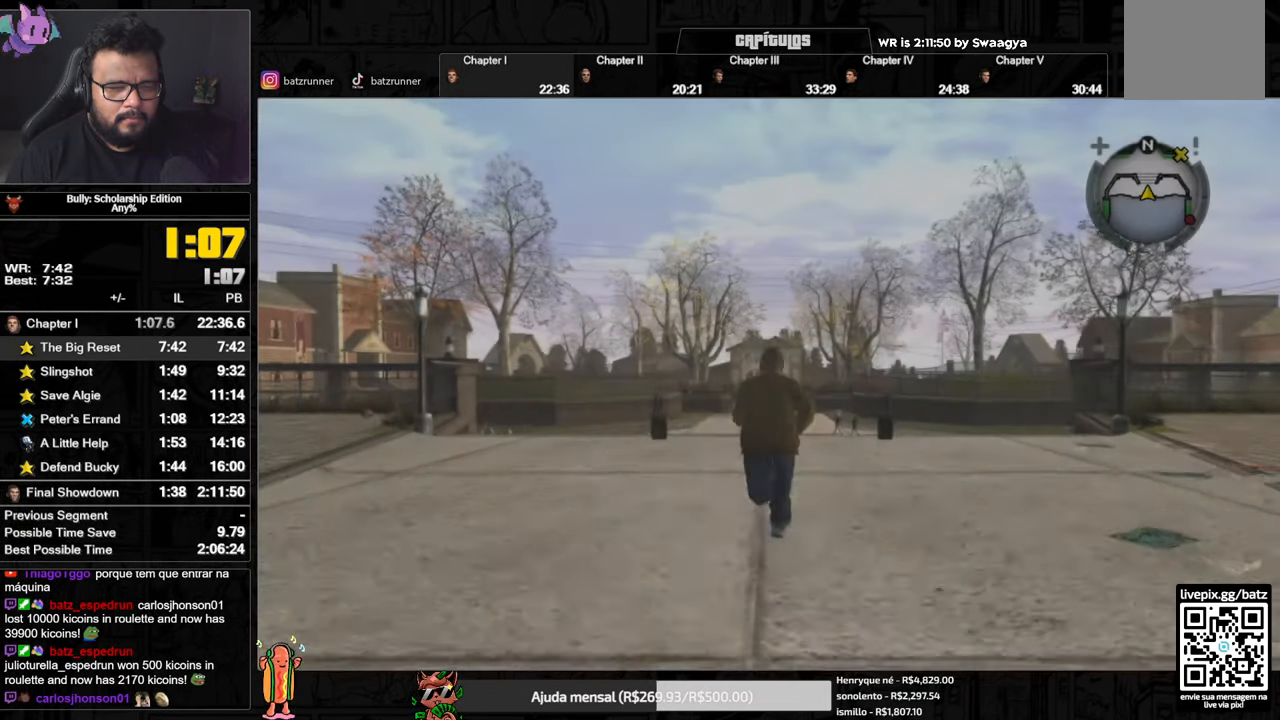
{"buttons": [], "left_stick": "up", "right_stick": "center", "events": [[34, "A", "down"], [100, "A", "up"], [184, "A", "down"], [234, "A", "up"], [417, "A", "down"], [467, "A", "up"]]}
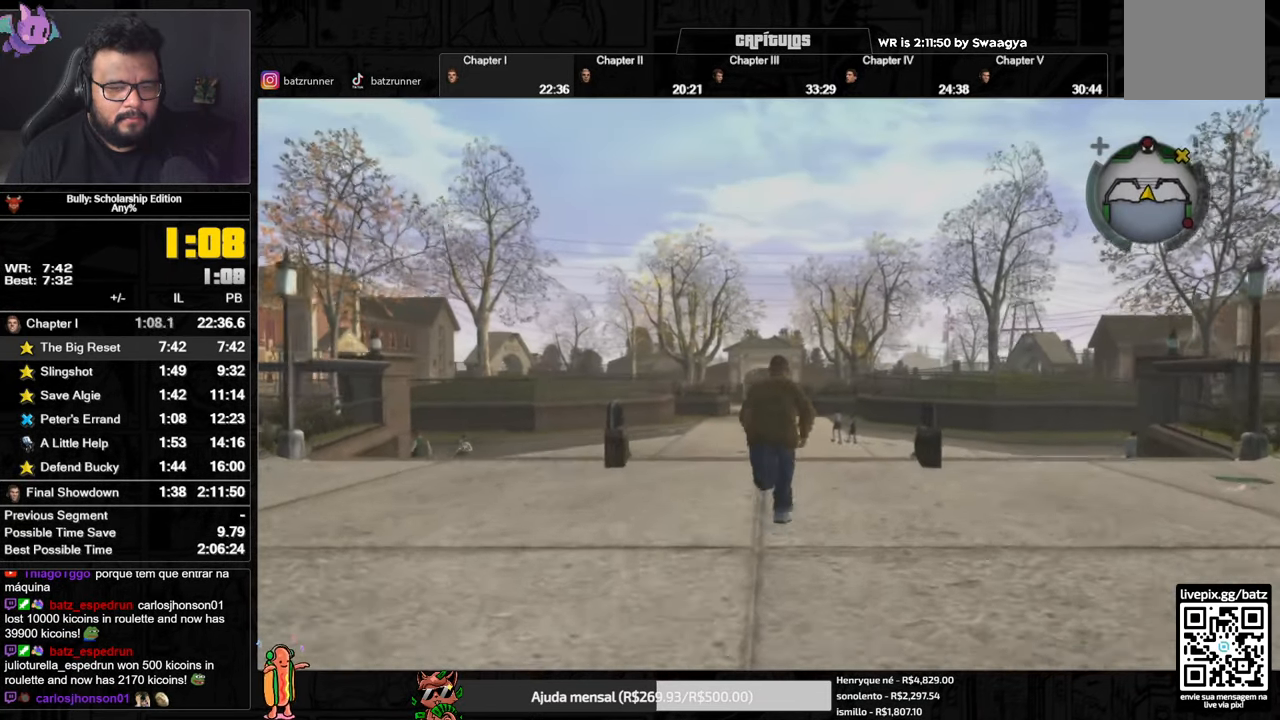
{"buttons": [], "left_stick": "up", "right_stick": "center", "events": [[66, "A", "down"], [116, "A", "up"], [200, "A", "down"], [283, "A", "up"], [383, "A", "down"], [450, "A", "up"]]}
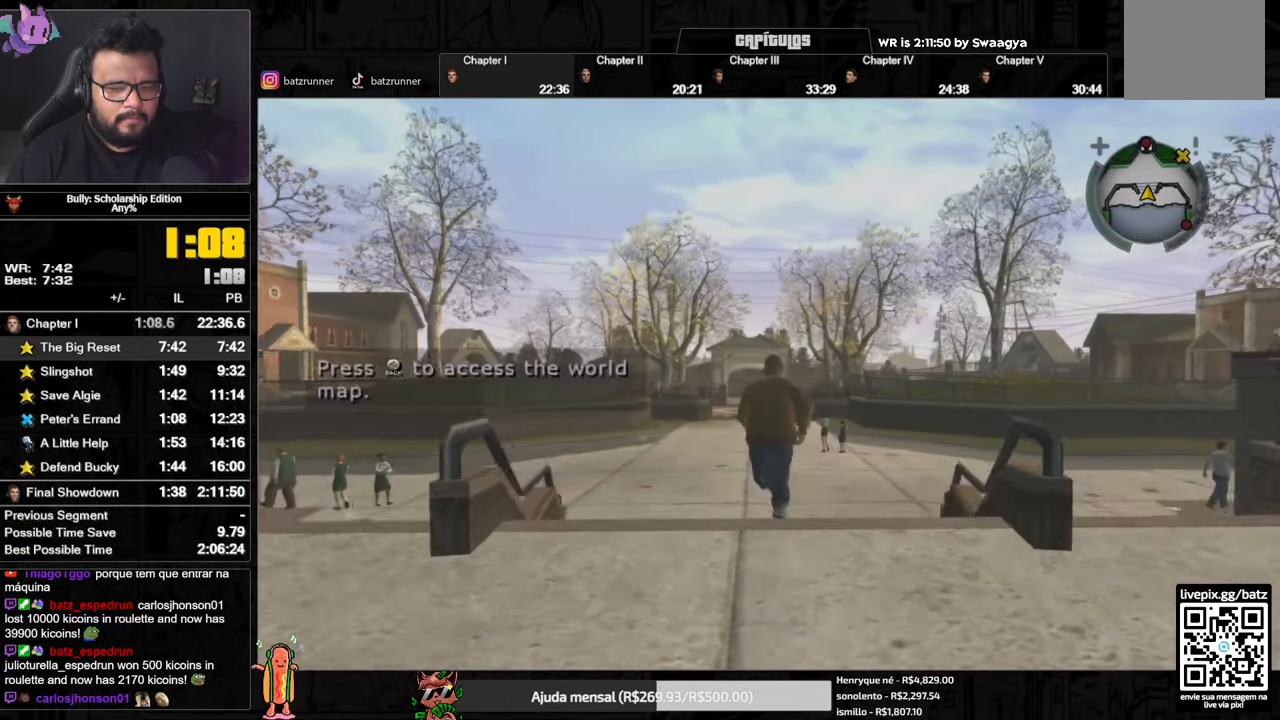
{"buttons": [], "left_stick": "up", "right_stick": "center", "events": [[67, "A", "down"], [84, "A", "up"], [184, "A", "down"], [300, "A", "up"], [417, "A", "down"], [501, "A", "up"]]}
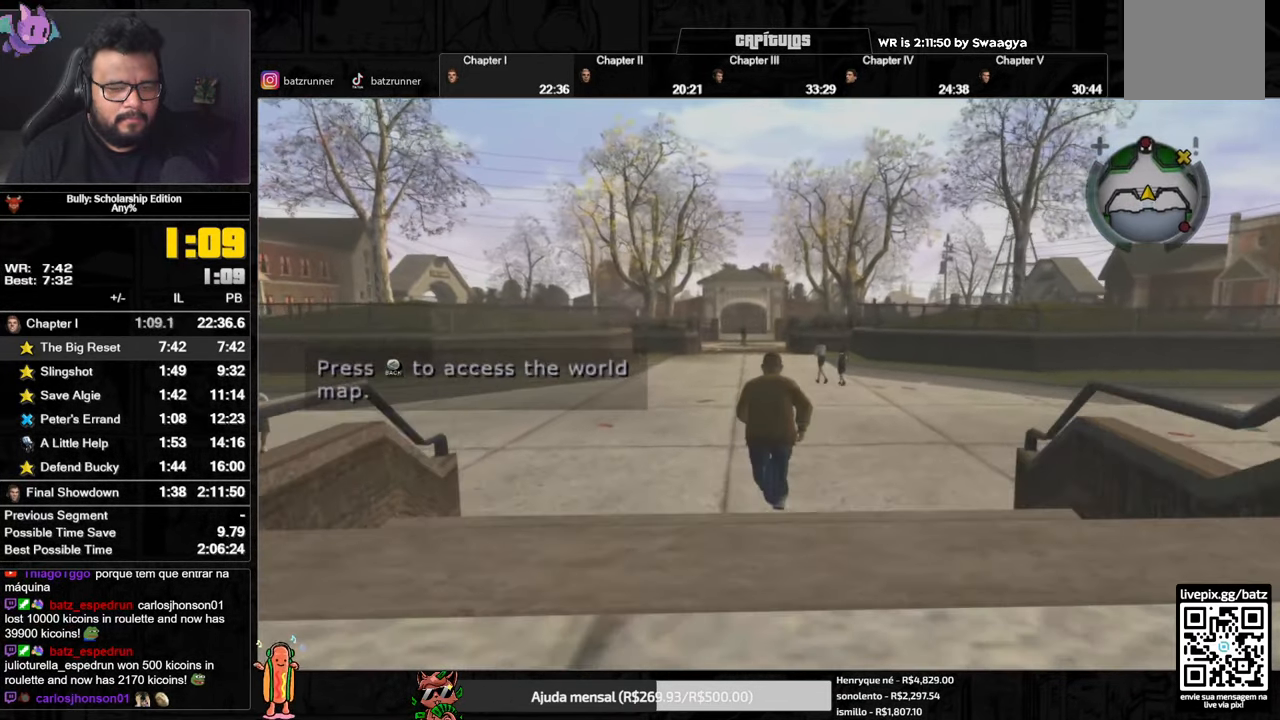
{"buttons": [], "left_stick": "up", "right_stick": "center", "events": [[133, "A", "down"], [217, "A", "up"], [367, "A", "down"], [417, "A", "up"]]}
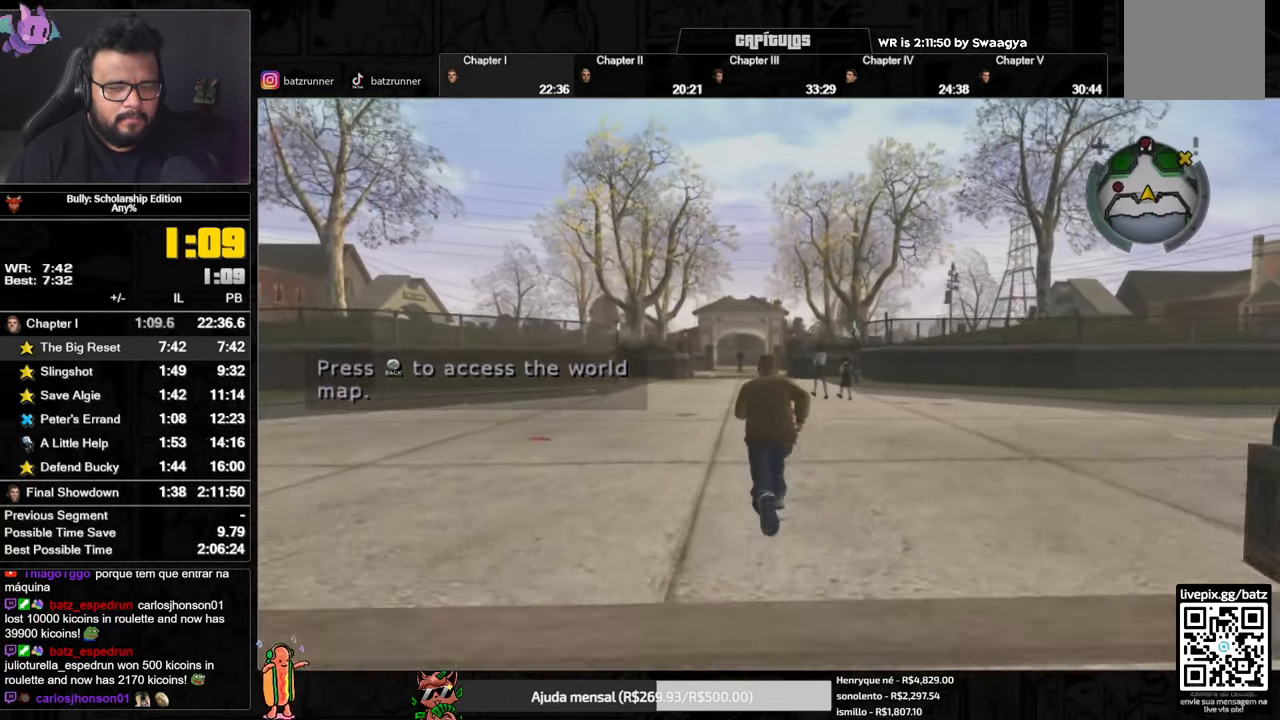
{"buttons": [], "left_stick": "up", "right_stick": "center", "events": [[84, "A", "down"], [150, "A", "up"], [284, "A", "down"], [317, "A", "up"], [417, "A", "down"], [467, "A", "up"]]}